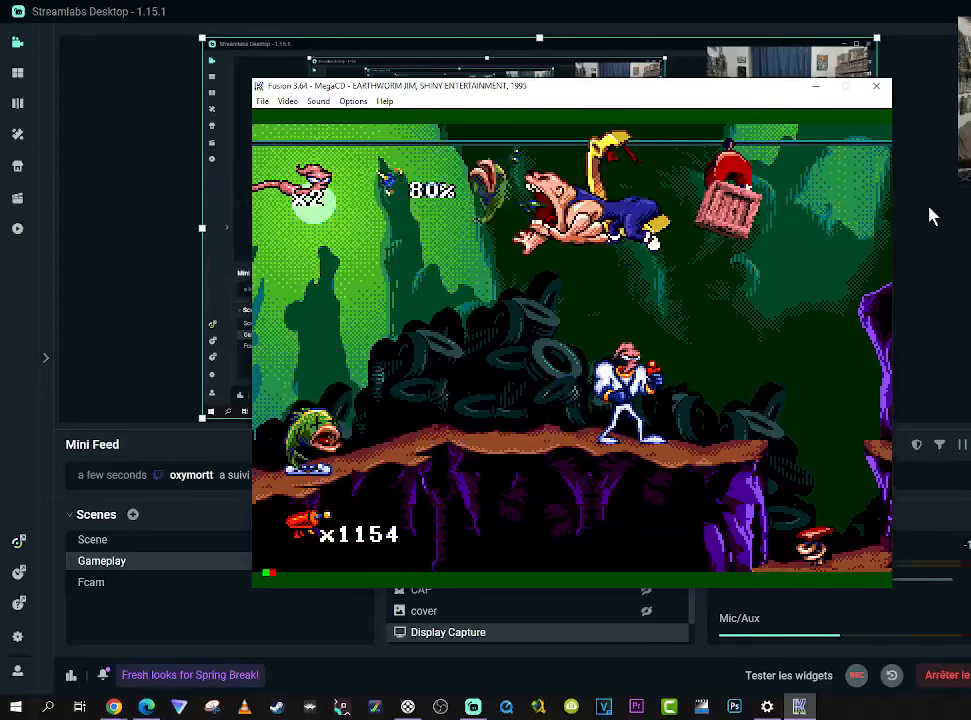
Gameplay with a controller (Xbox layout); each line is a JSON object with the inputs held at the frame after it. "events" lists button and stick changes between this image and that frame as [ms after this image, input, new state], when the widget could be followed in between. Not read: L3 R3 left_stick.
{"buttons": ["DPAD_LEFT"], "right_stick": "center", "events": [[384, "DPAD_LEFT", "down"]]}
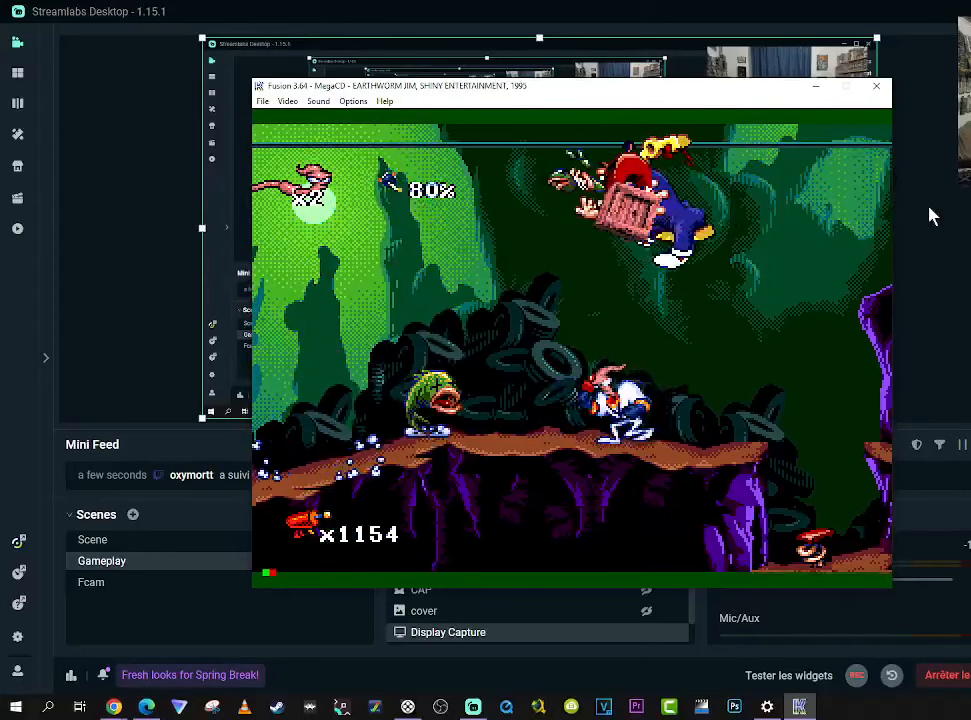
{"buttons": ["DPAD_RIGHT"], "right_stick": "center", "events": [[17, "DPAD_LEFT", "up"], [250, "DPAD_RIGHT", "down"]]}
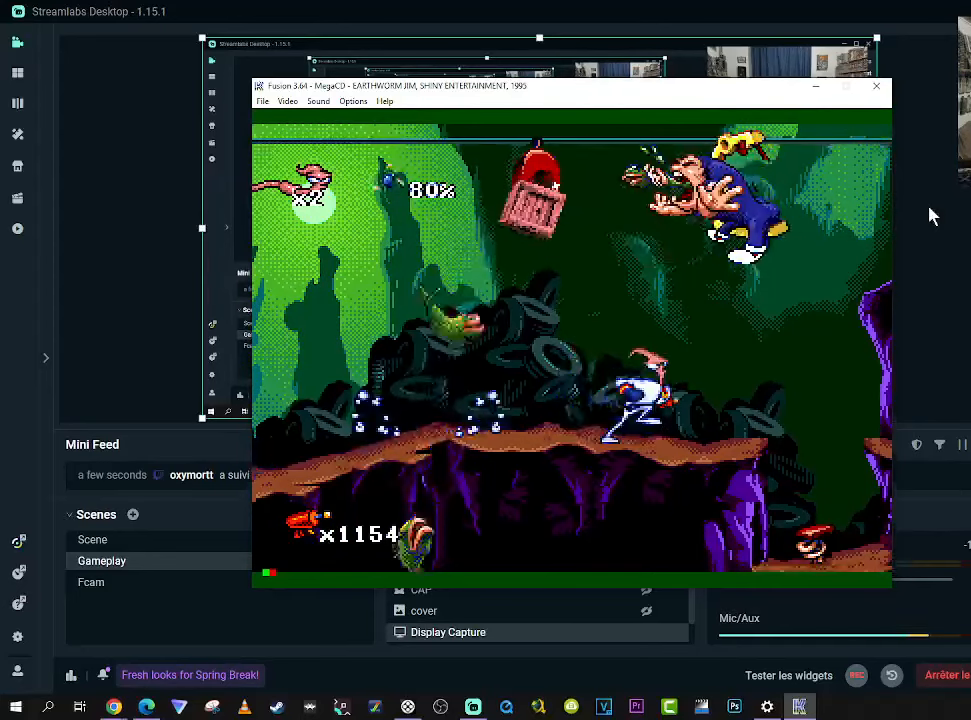
{"buttons": [], "right_stick": "center", "events": [[134, "DPAD_RIGHT", "up"], [300, "DPAD_RIGHT", "down"], [384, "DPAD_RIGHT", "up"]]}
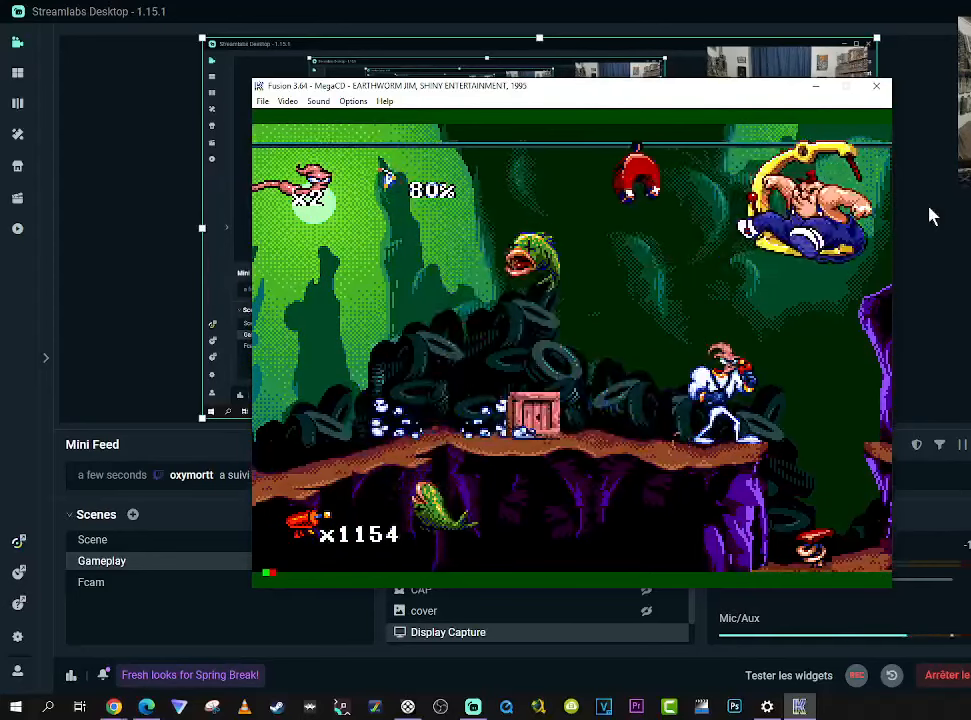
{"buttons": ["DPAD_LEFT"], "right_stick": "center", "events": [[467, "DPAD_LEFT", "down"]]}
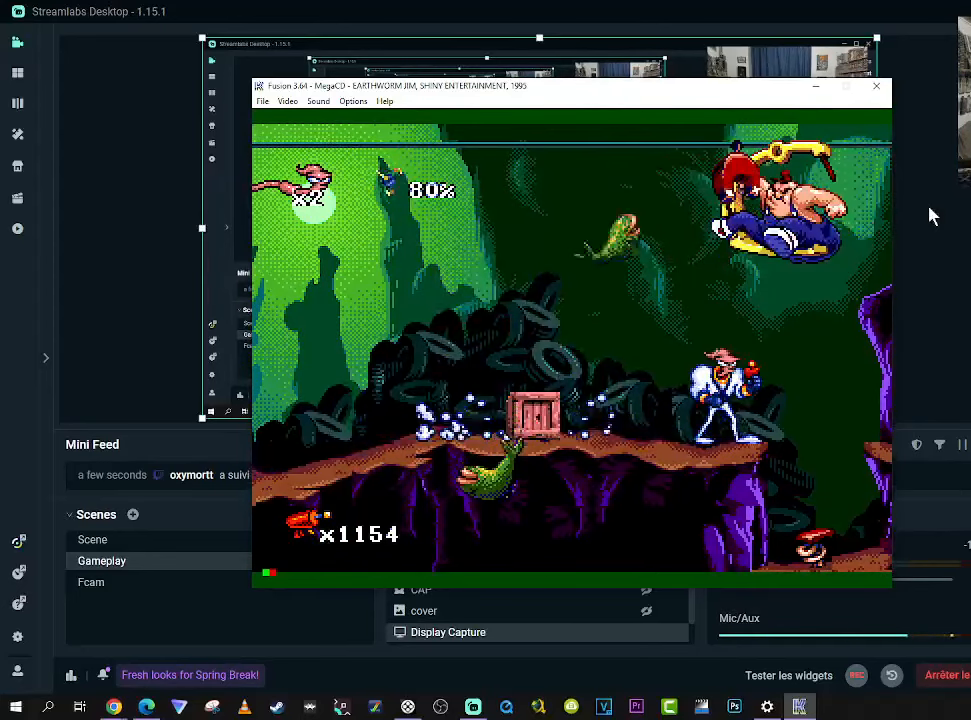
{"buttons": ["DPAD_LEFT"], "right_stick": "center", "events": [[267, "DPAD_LEFT", "up"], [417, "DPAD_LEFT", "down"]]}
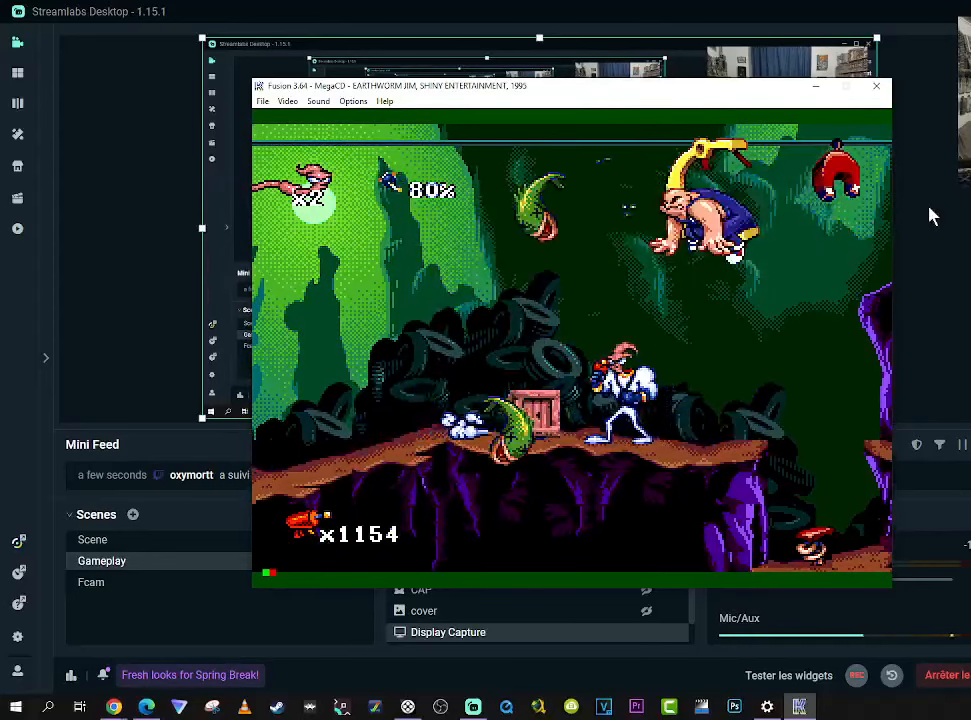
{"buttons": ["DPAD_LEFT"], "right_stick": "center", "events": [[34, "DPAD_LEFT", "up"], [184, "DPAD_LEFT", "down"]]}
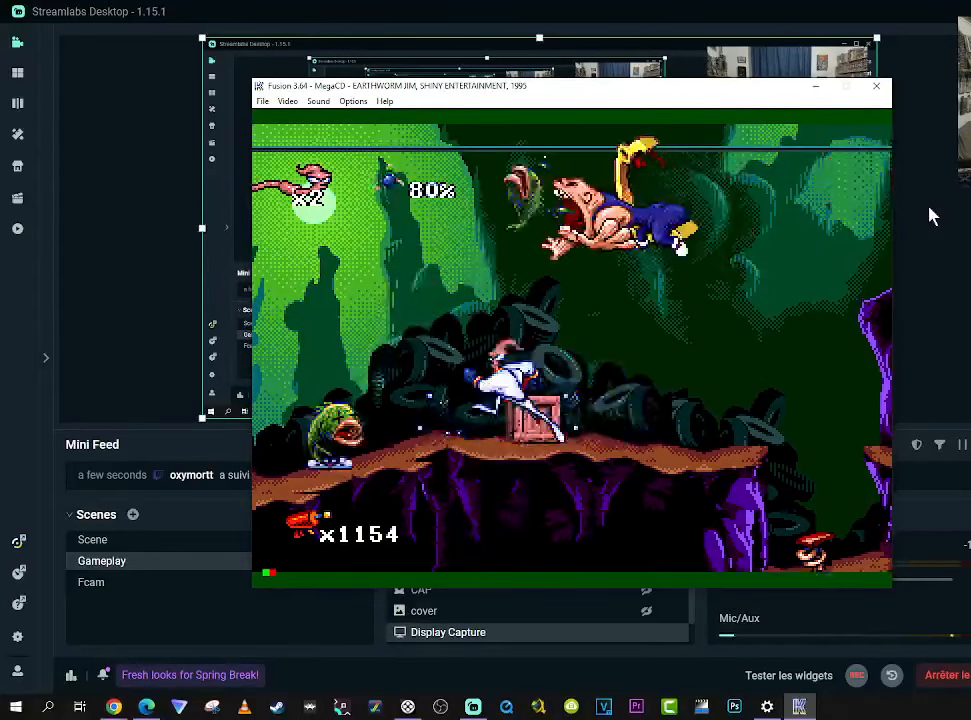
{"buttons": [], "right_stick": "center", "events": [[84, "DPAD_LEFT", "up"], [117, "DPAD_RIGHT", "down"], [184, "A", "down"], [200, "DPAD_RIGHT", "up"], [284, "A", "up"]]}
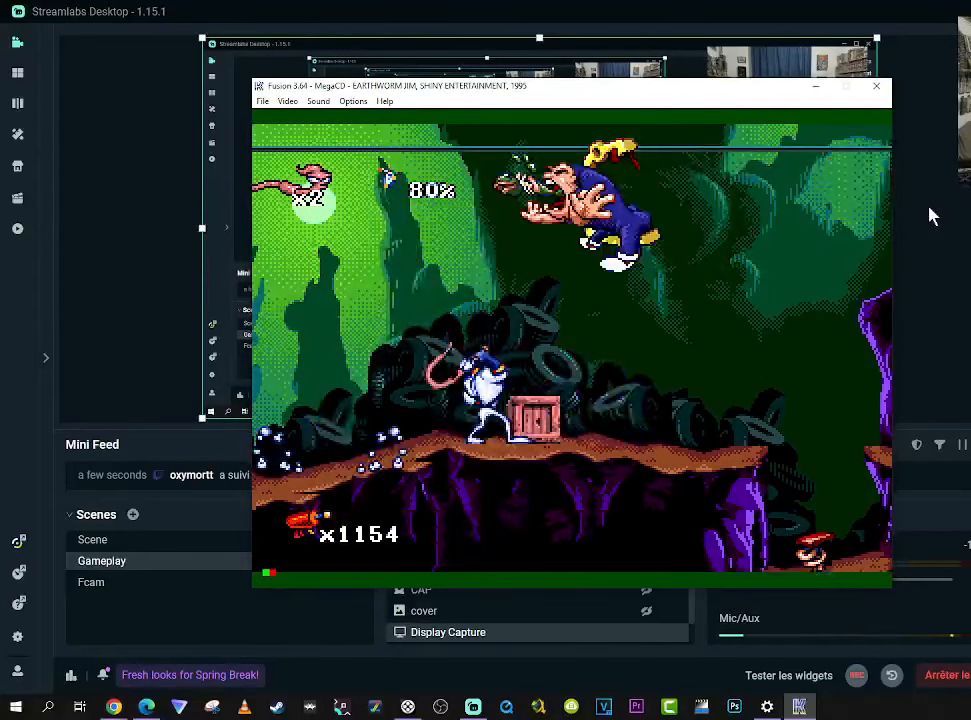
{"buttons": [], "right_stick": "center", "events": [[200, "A", "down"], [350, "A", "up"]]}
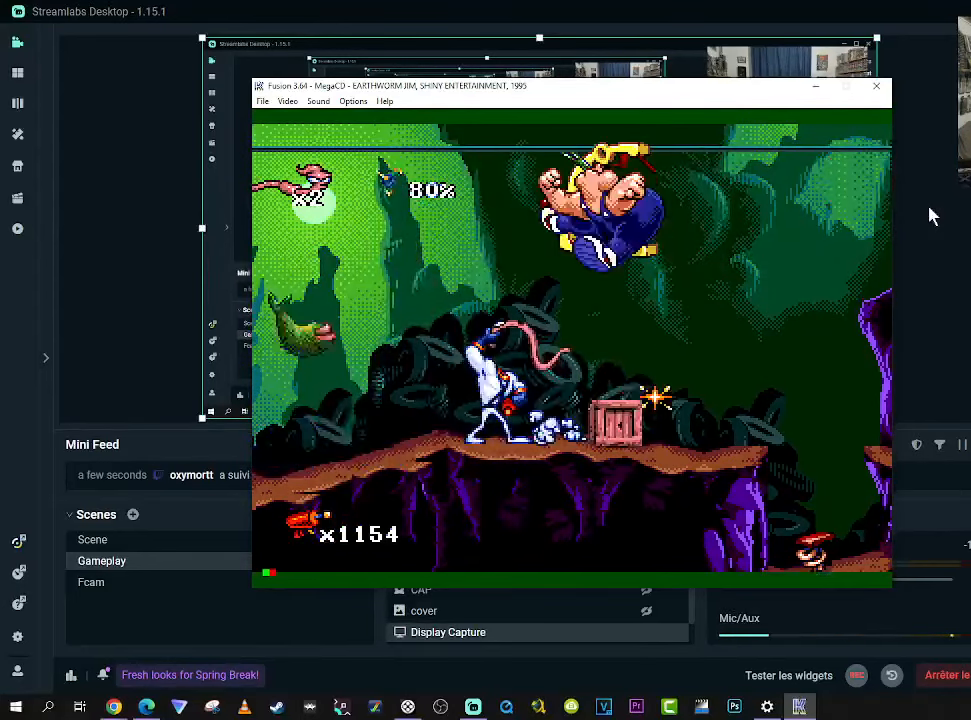
{"buttons": [], "right_stick": "center", "events": [[133, "DPAD_RIGHT", "down"], [416, "DPAD_RIGHT", "up"]]}
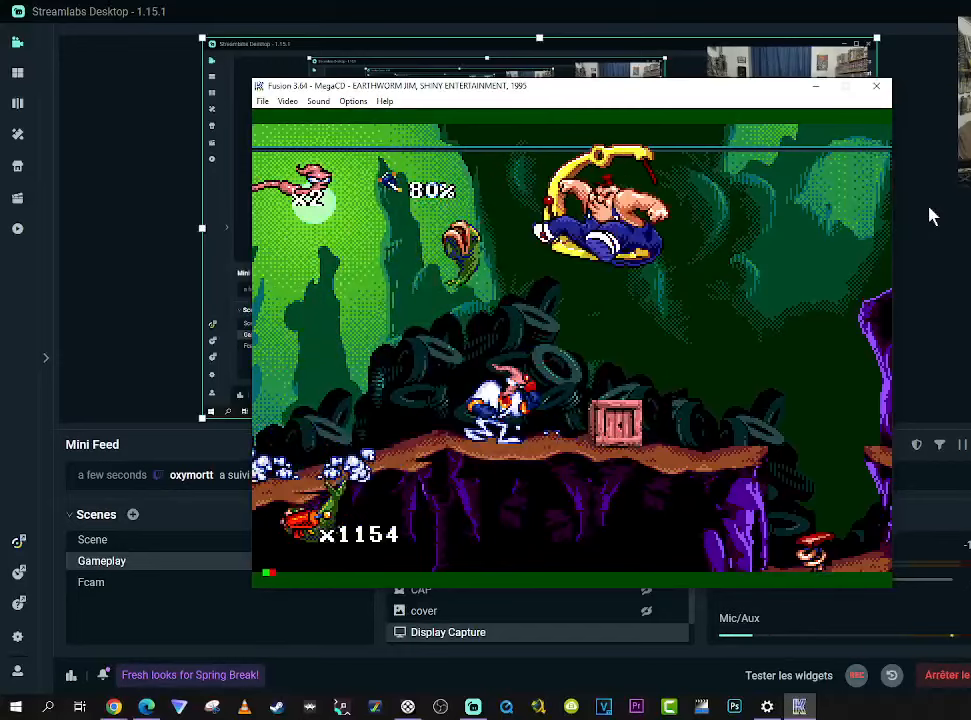
{"buttons": [], "right_stick": "center", "events": [[50, "A", "down"], [150, "A", "up"]]}
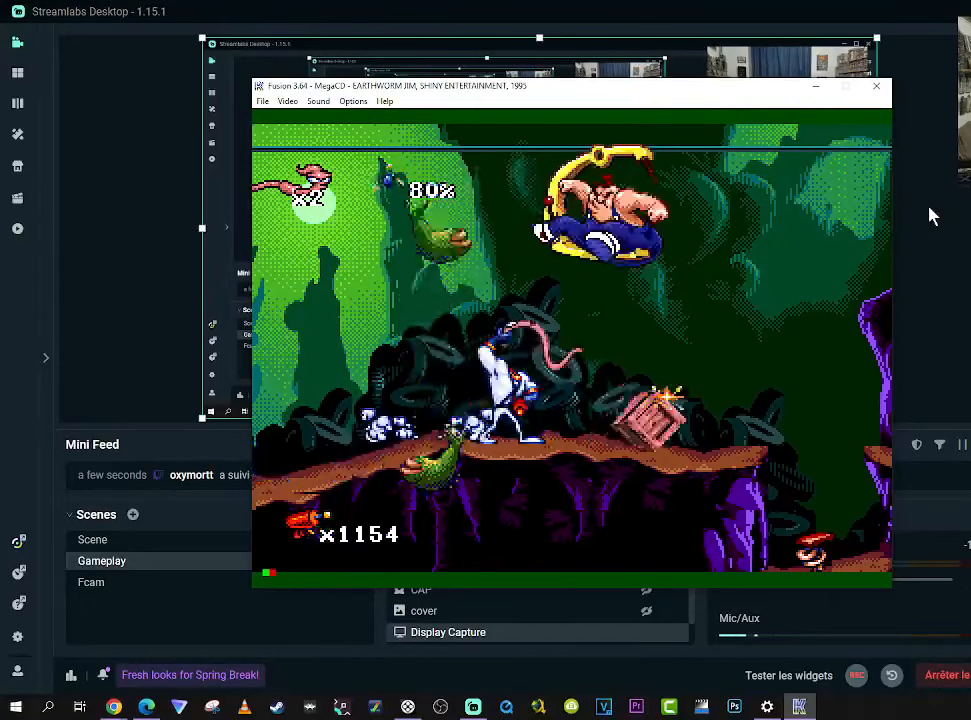
{"buttons": ["DPAD_RIGHT"], "right_stick": "center", "events": [[116, "DPAD_RIGHT", "down"]]}
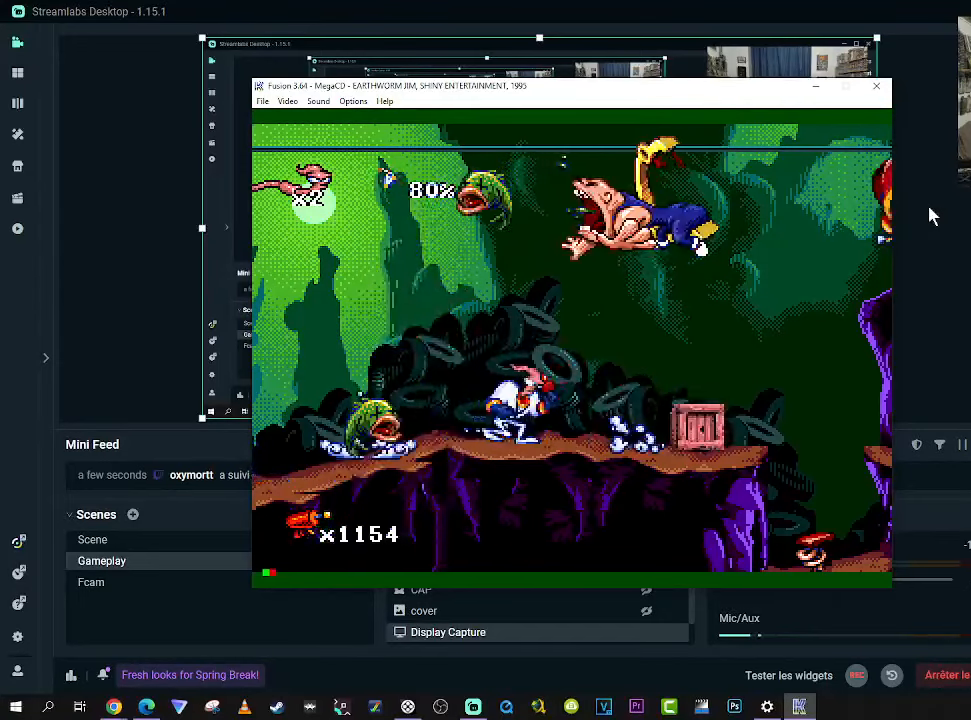
{"buttons": [], "right_stick": "center", "events": [[33, "X", "down"], [66, "DPAD_DOWN", "down"], [183, "DPAD_DOWN", "up"], [266, "DPAD_DOWN", "down"], [383, "X", "up"], [416, "DPAD_DOWN", "up"], [416, "DPAD_RIGHT", "up"]]}
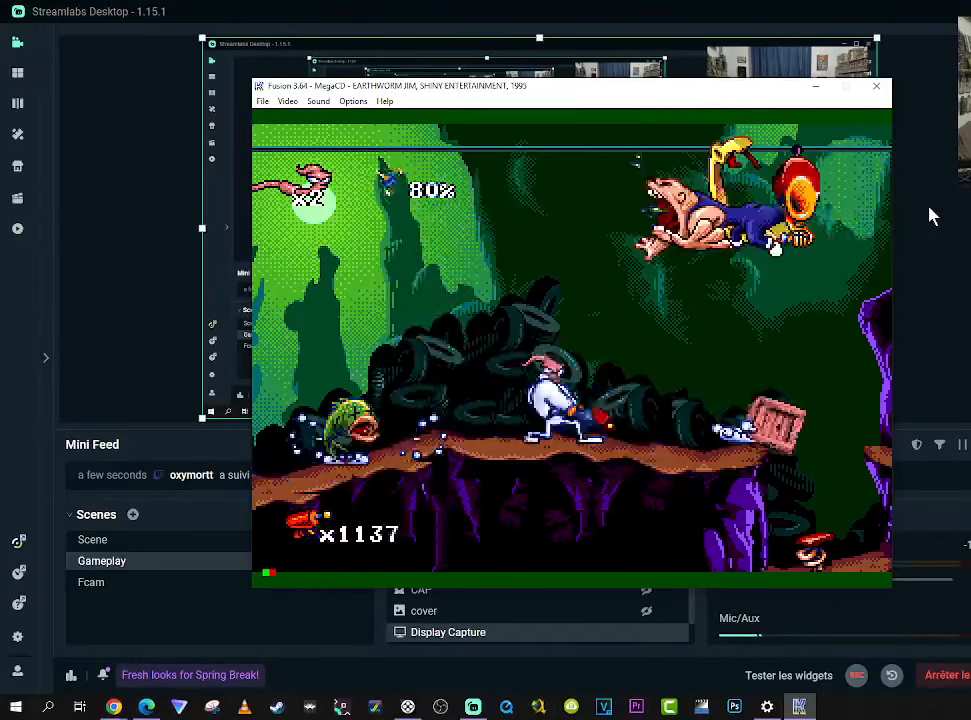
{"buttons": ["DPAD_RIGHT"], "right_stick": "center", "events": [[166, "DPAD_RIGHT", "down"]]}
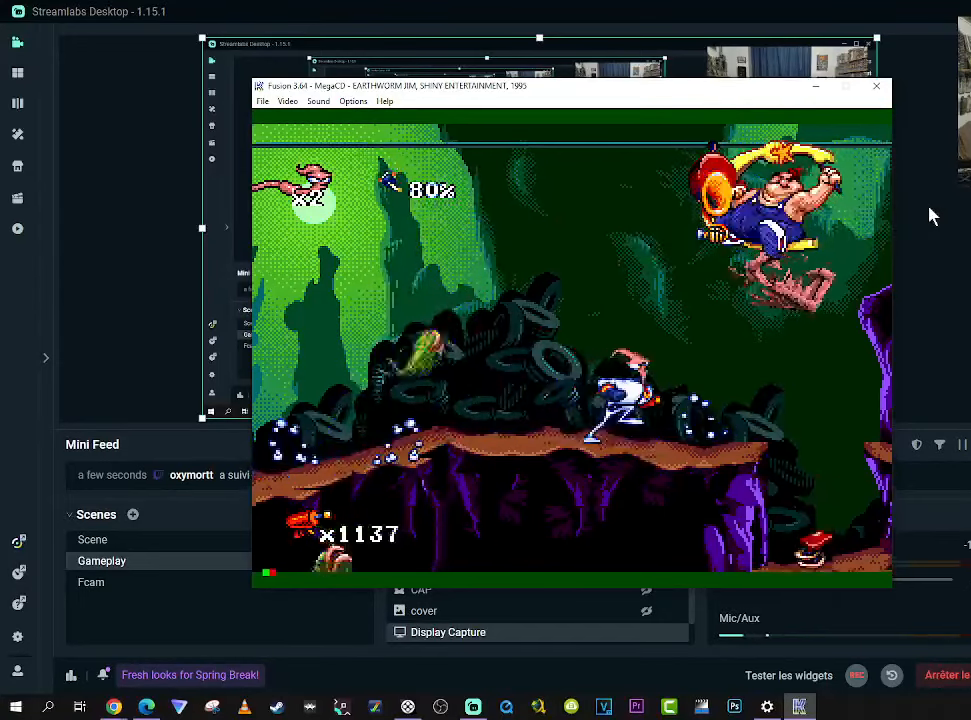
{"buttons": ["DPAD_LEFT"], "right_stick": "center", "events": [[166, "DPAD_RIGHT", "up"], [266, "DPAD_LEFT", "down"]]}
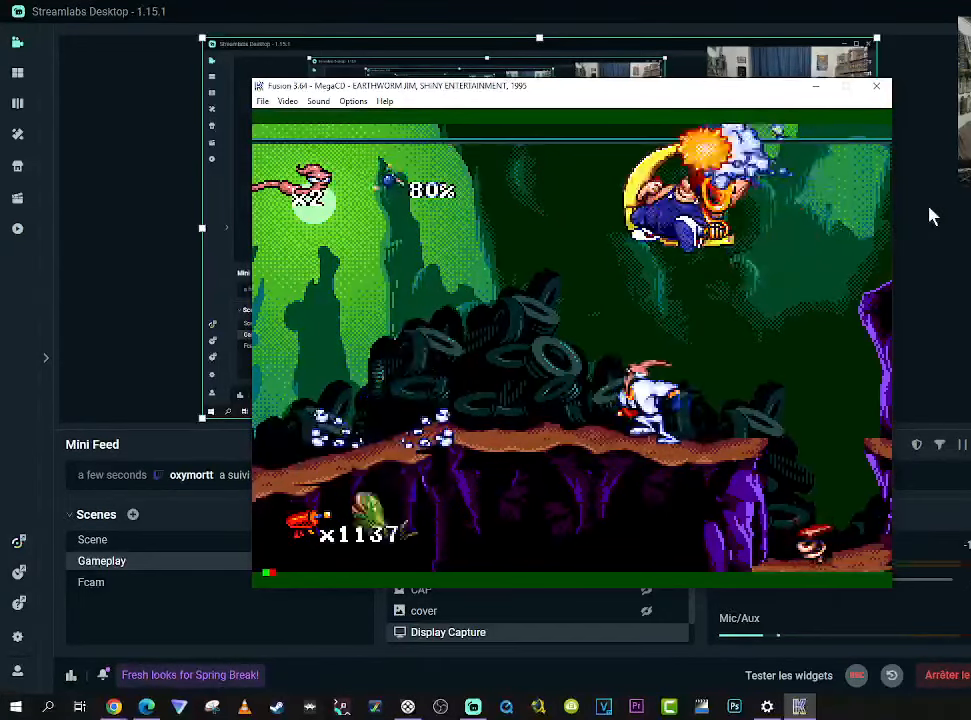
{"buttons": ["DPAD_LEFT"], "right_stick": "center", "events": [[166, "DPAD_LEFT", "up"], [200, "DPAD_RIGHT", "down"], [283, "DPAD_RIGHT", "up"], [416, "DPAD_LEFT", "down"]]}
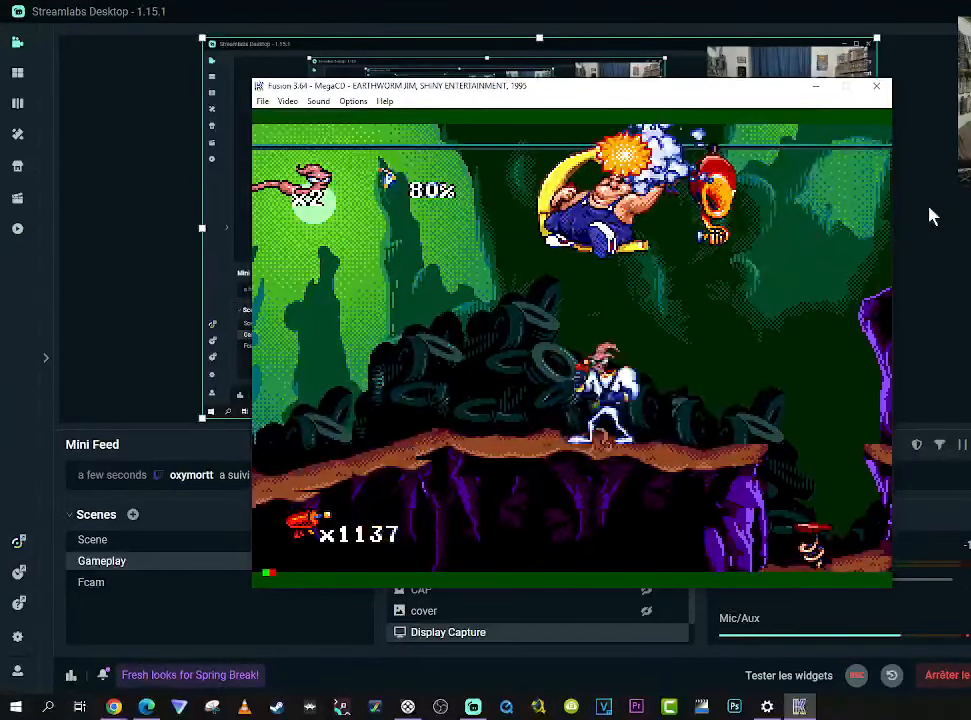
{"buttons": [], "right_stick": "center", "events": [[183, "DPAD_LEFT", "up"], [233, "DPAD_RIGHT", "down"], [333, "DPAD_RIGHT", "up"]]}
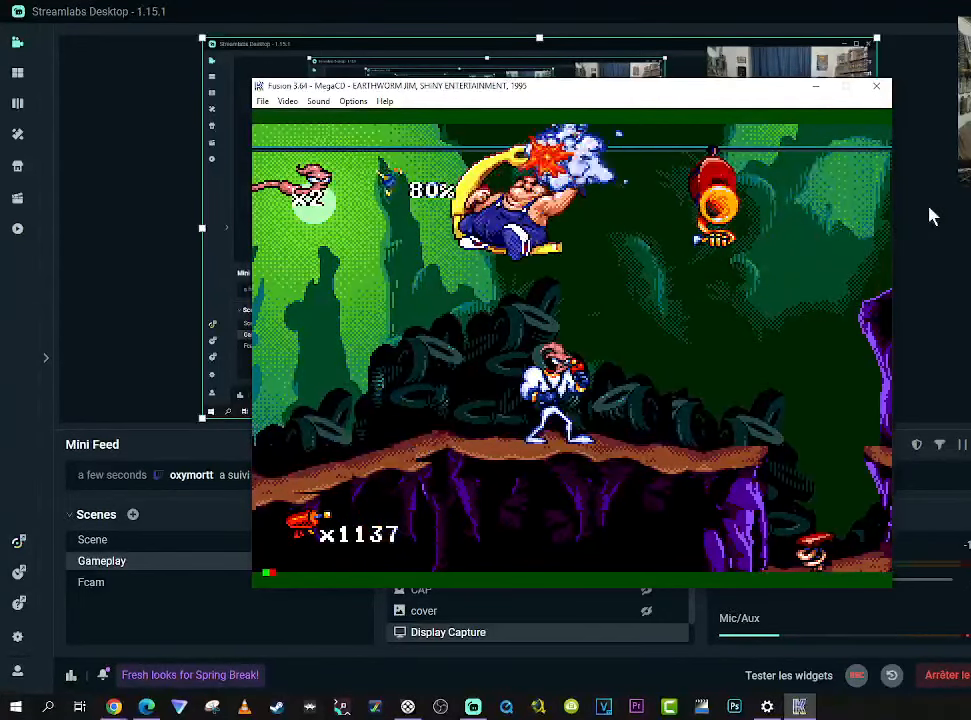
{"buttons": [], "right_stick": "center", "events": [[150, "B", "down"], [166, "DPAD_RIGHT", "down"], [216, "A", "down"], [283, "B", "up"], [333, "A", "up"], [366, "DPAD_RIGHT", "up"]]}
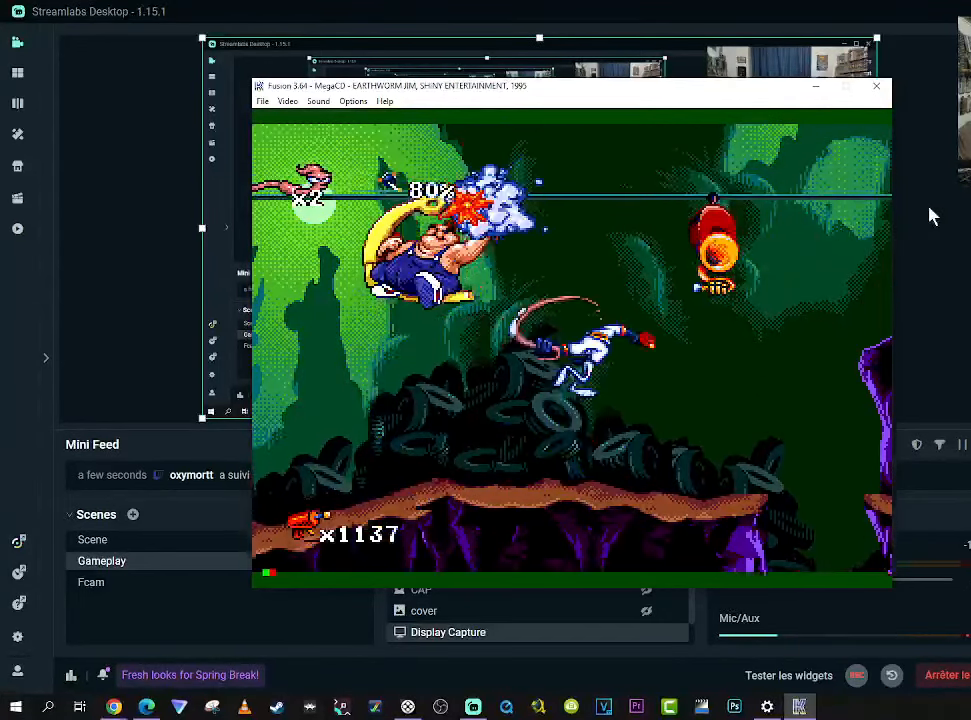
{"buttons": [], "right_stick": "center", "events": []}
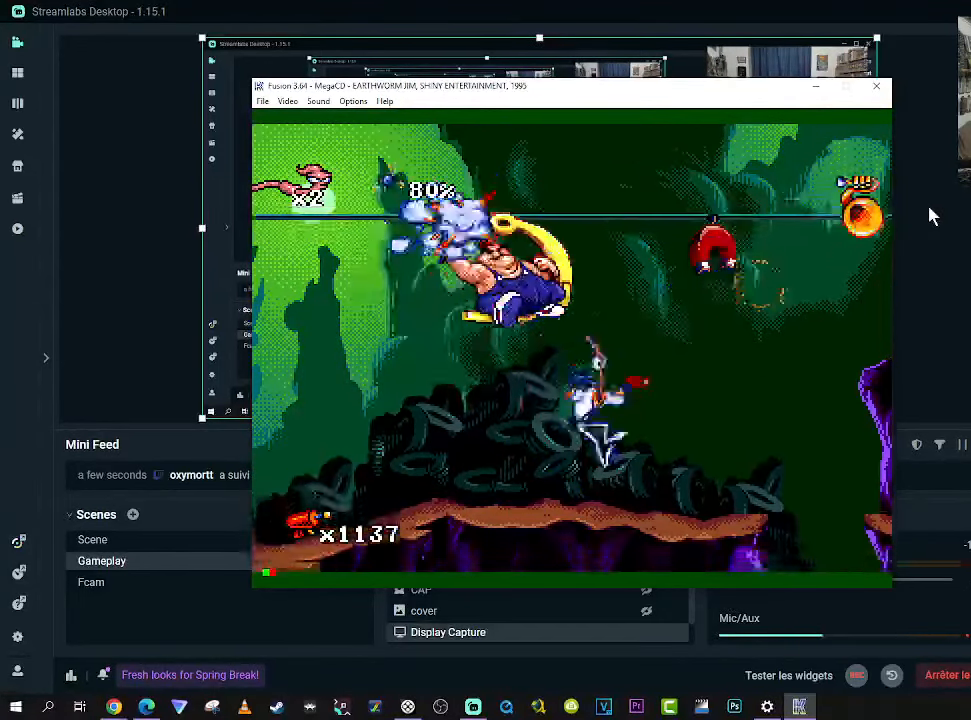
{"buttons": ["DPAD_RIGHT"], "right_stick": "center", "events": [[83, "DPAD_LEFT", "down"], [383, "DPAD_LEFT", "up"], [483, "DPAD_RIGHT", "down"]]}
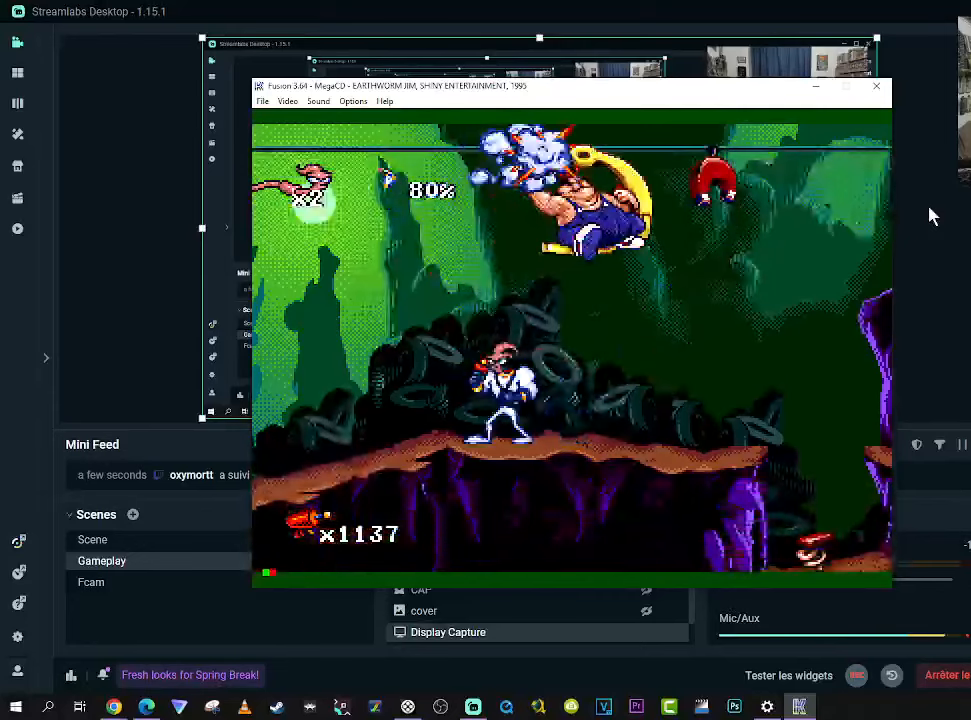
{"buttons": [], "right_stick": "center", "events": [[100, "DPAD_RIGHT", "up"]]}
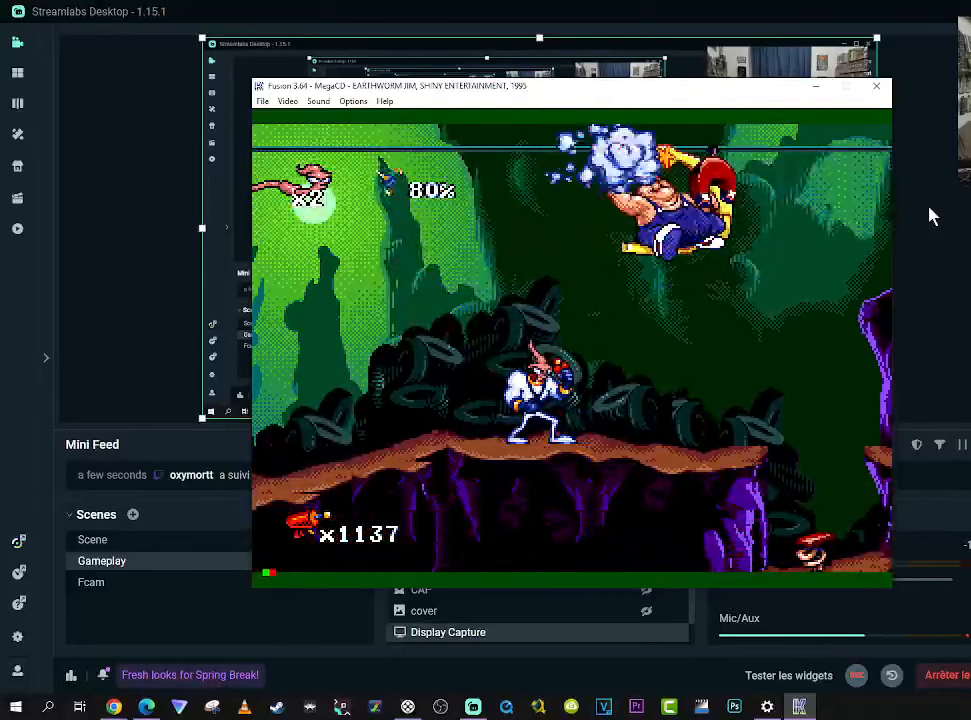
{"buttons": [], "right_stick": "center", "events": []}
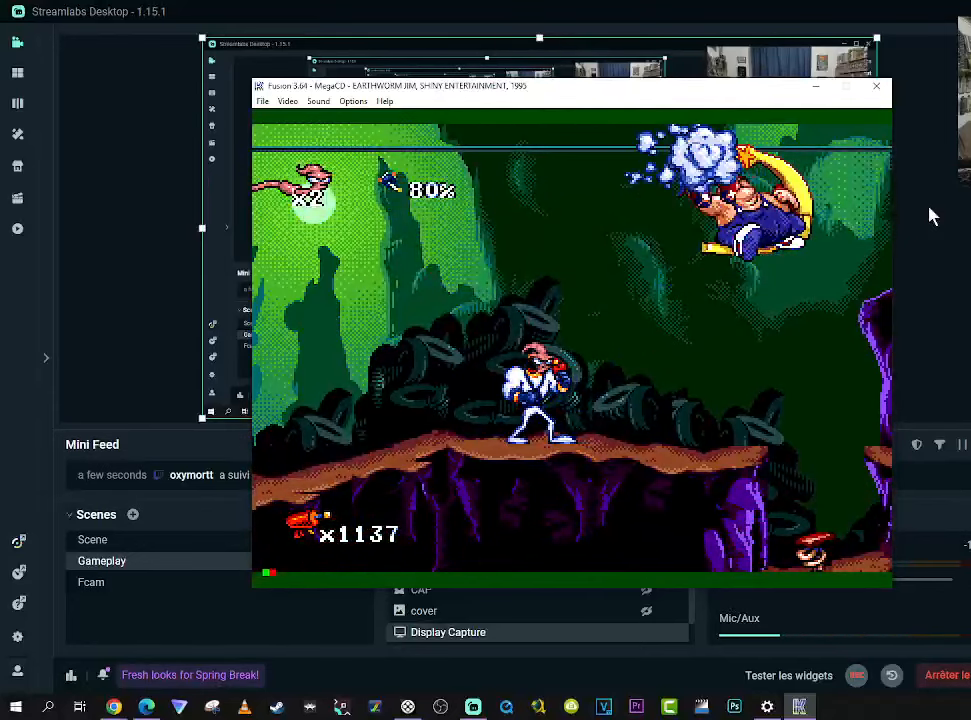
{"buttons": [], "right_stick": "center", "events": []}
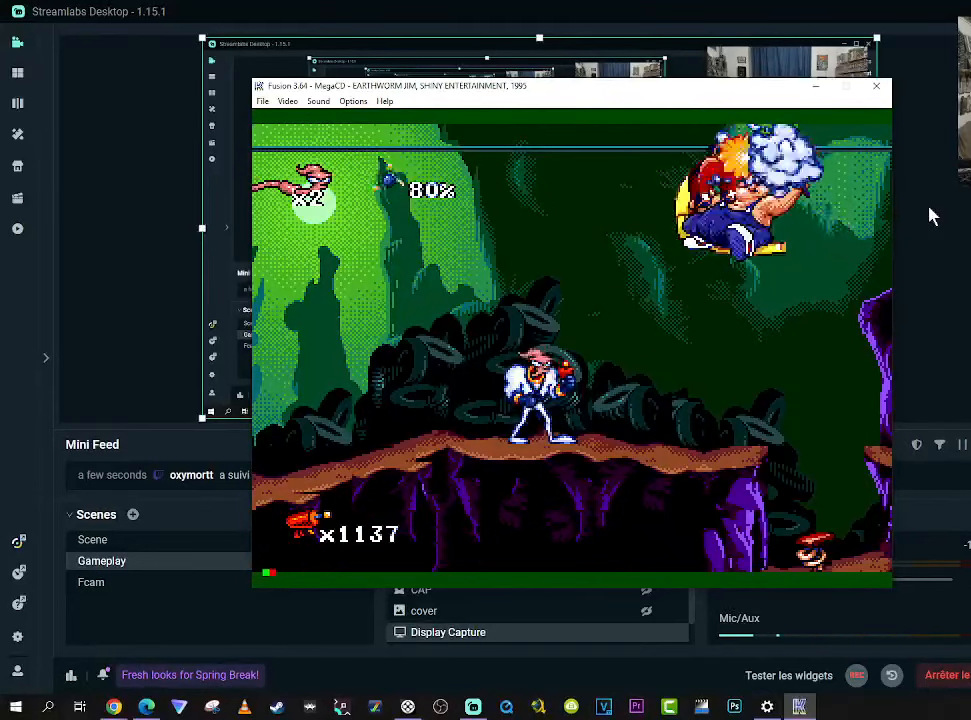
{"buttons": [], "right_stick": "center", "events": []}
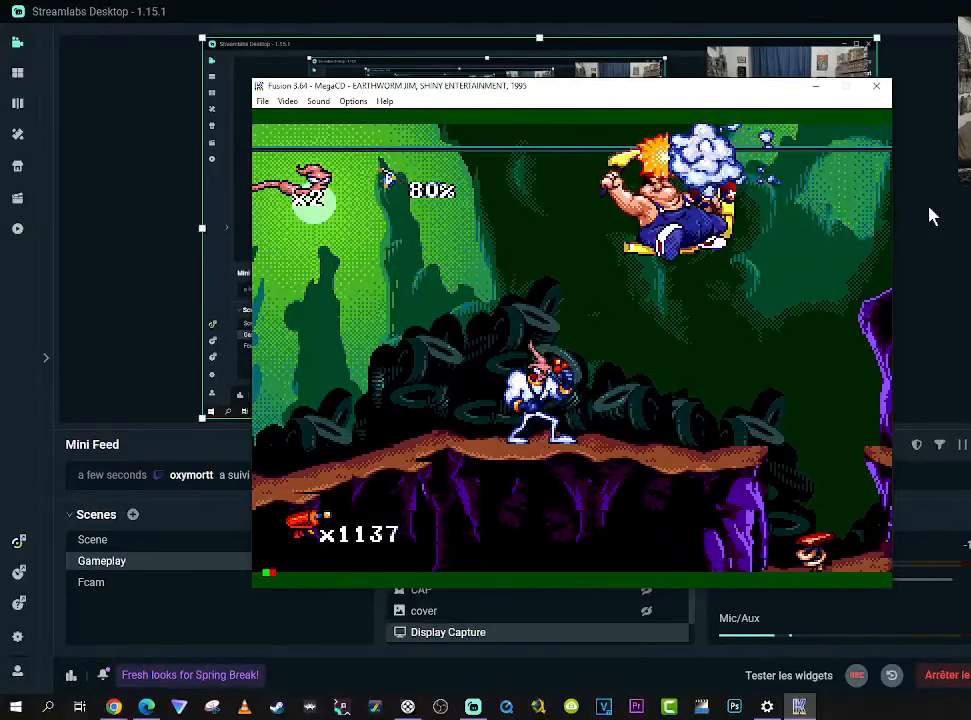
{"buttons": [], "right_stick": "center", "events": []}
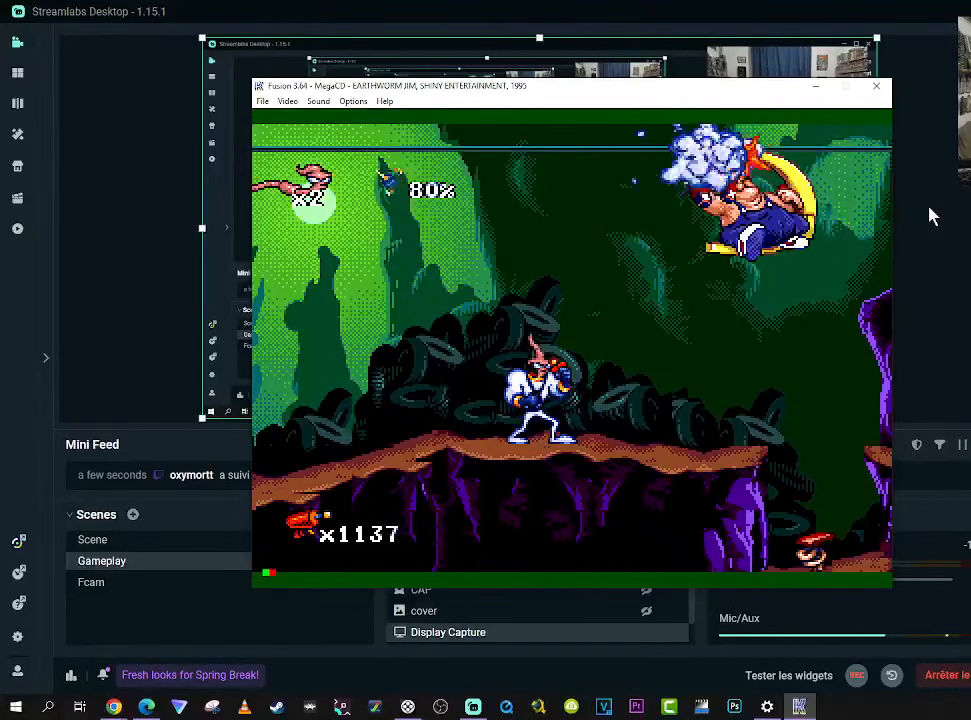
{"buttons": [], "right_stick": "center", "events": []}
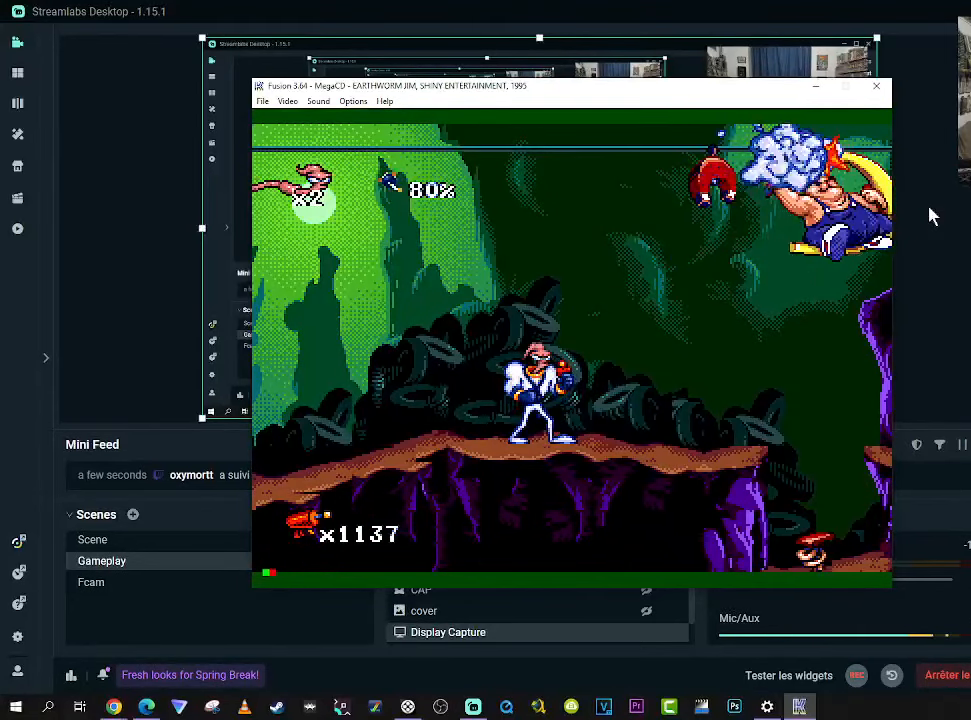
{"buttons": [], "right_stick": "center", "events": []}
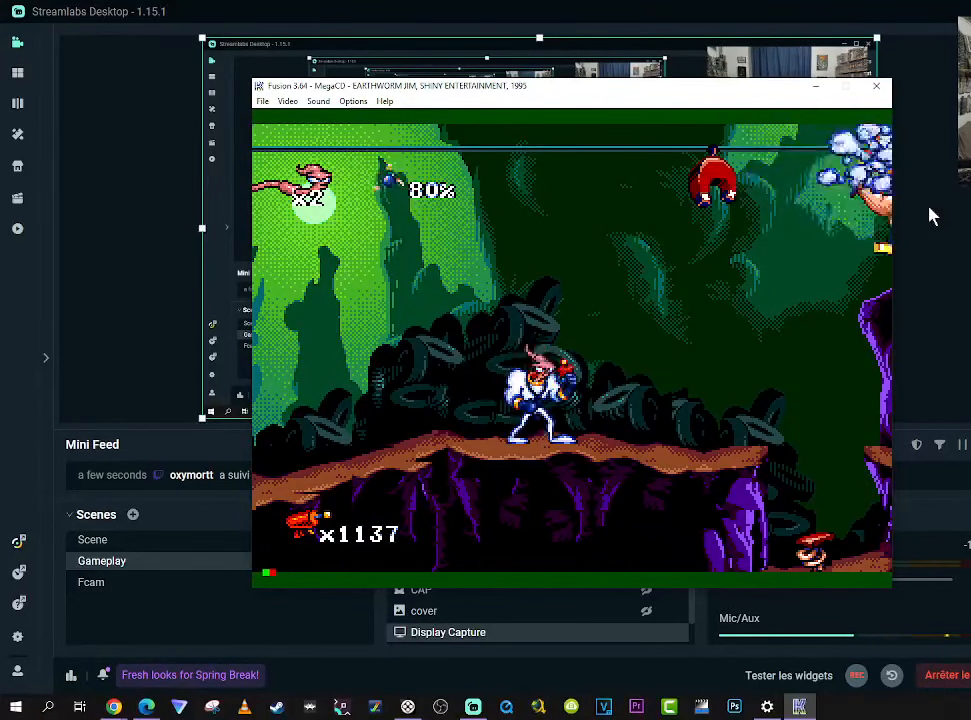
{"buttons": ["DPAD_RIGHT"], "right_stick": "center", "events": [[367, "DPAD_RIGHT", "down"]]}
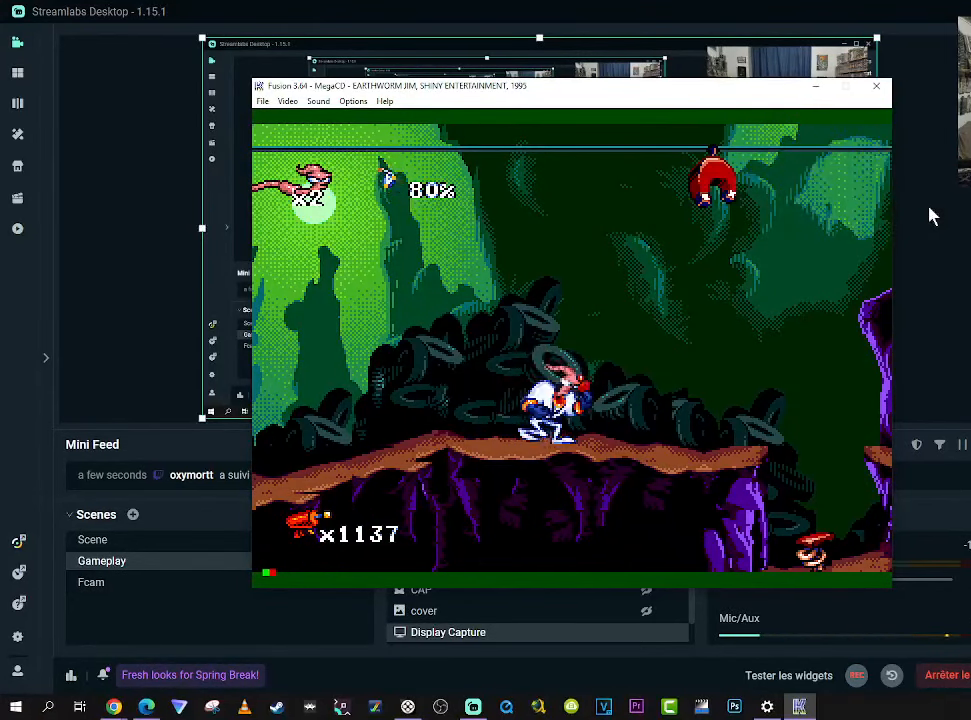
{"buttons": [], "right_stick": "center", "events": [[267, "DPAD_RIGHT", "up"]]}
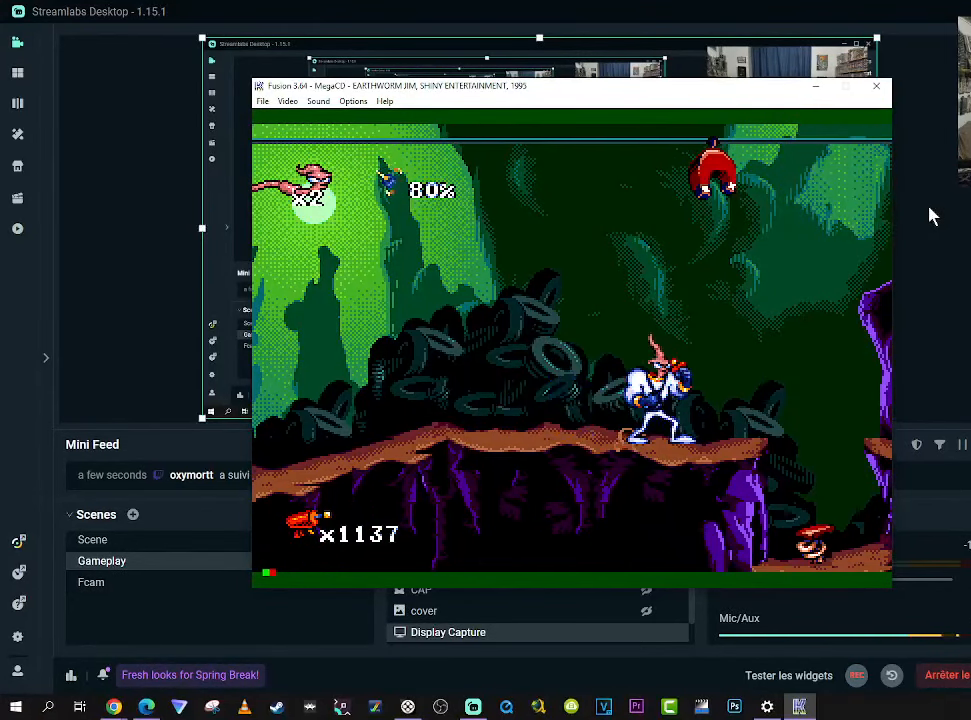
{"buttons": [], "right_stick": "center", "events": [[133, "DPAD_RIGHT", "down"], [317, "DPAD_RIGHT", "up"]]}
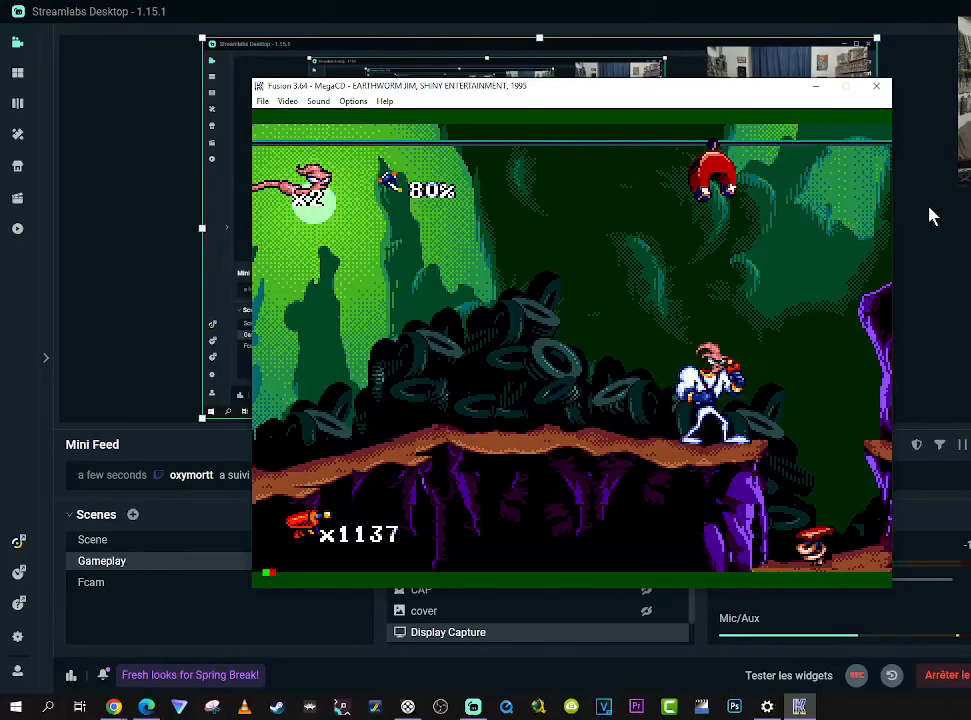
{"buttons": [], "right_stick": "center", "events": [[17, "DPAD_LEFT", "down"], [484, "DPAD_LEFT", "up"]]}